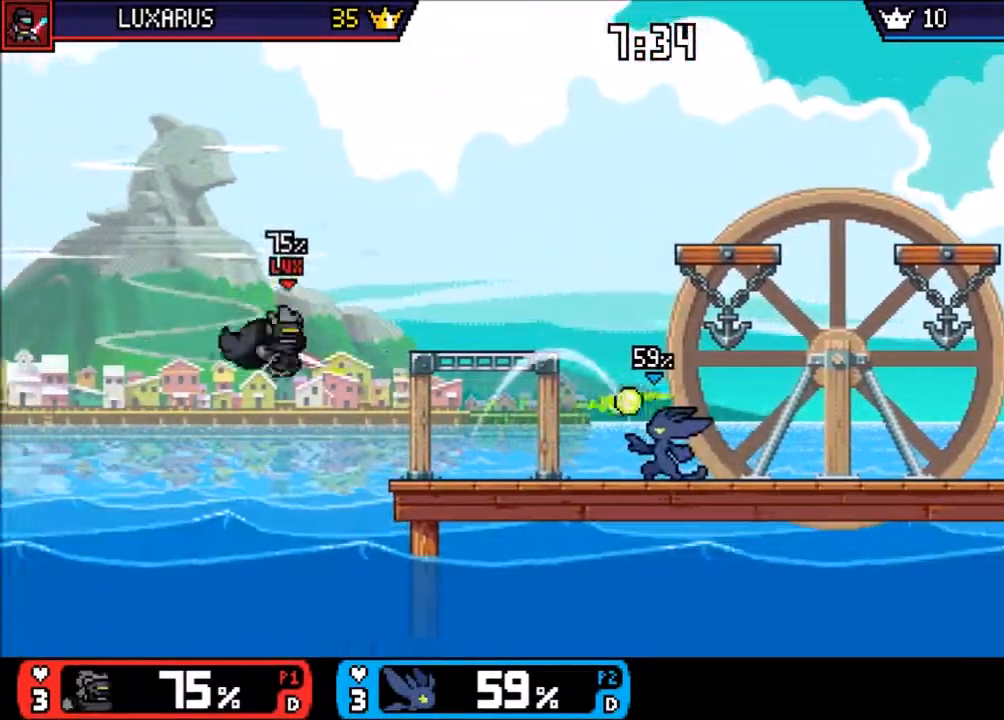
Gameplay with a controller (PlayStation layout); each line is a JSON object with the inputs held at the frame after it (dt_ms = milliseconds from this image to that frame). "events" lists button and stick changes between this image and that frame as [ms after this image, input, new state], when the widget could be followed in between. Not read: L2 L3 R2 R3 SELECT TOUCHPAD.
{"dt_ms": 500, "buttons": [], "left_stick": "left", "right_stick": "center", "events": [[167, "left_stick", "right"], [250, "left_stick", "center"], [367, "left_stick", "left"]]}
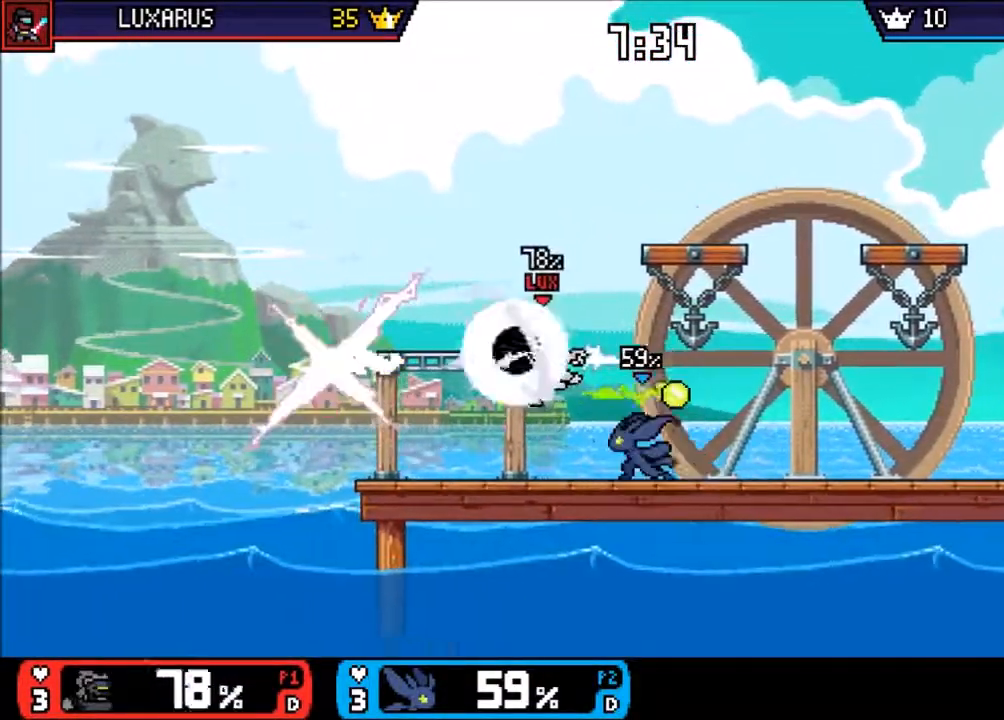
{"dt_ms": 500, "buttons": [], "left_stick": "left", "right_stick": "center", "events": [[67, "left_stick", "right"], [267, "left_stick", "left"], [333, "CIRCLE", "down"], [467, "CIRCLE", "up"]]}
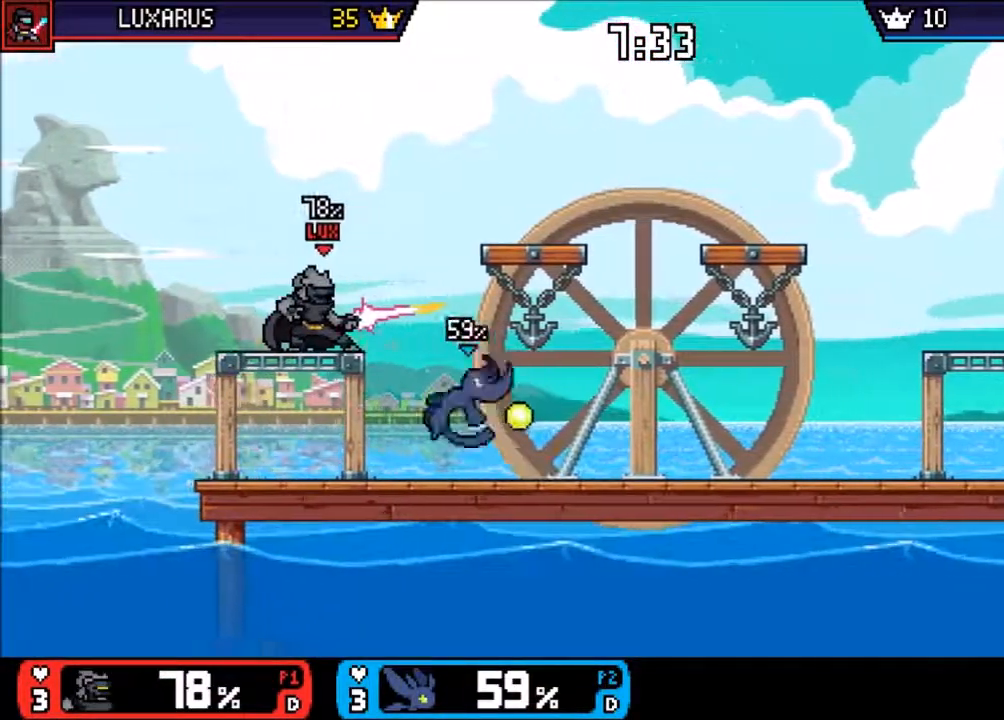
{"dt_ms": 500, "buttons": [], "left_stick": "center", "right_stick": "center", "events": [[133, "left_stick", "center"], [233, "left_stick", "right"], [367, "left_stick", "center"]]}
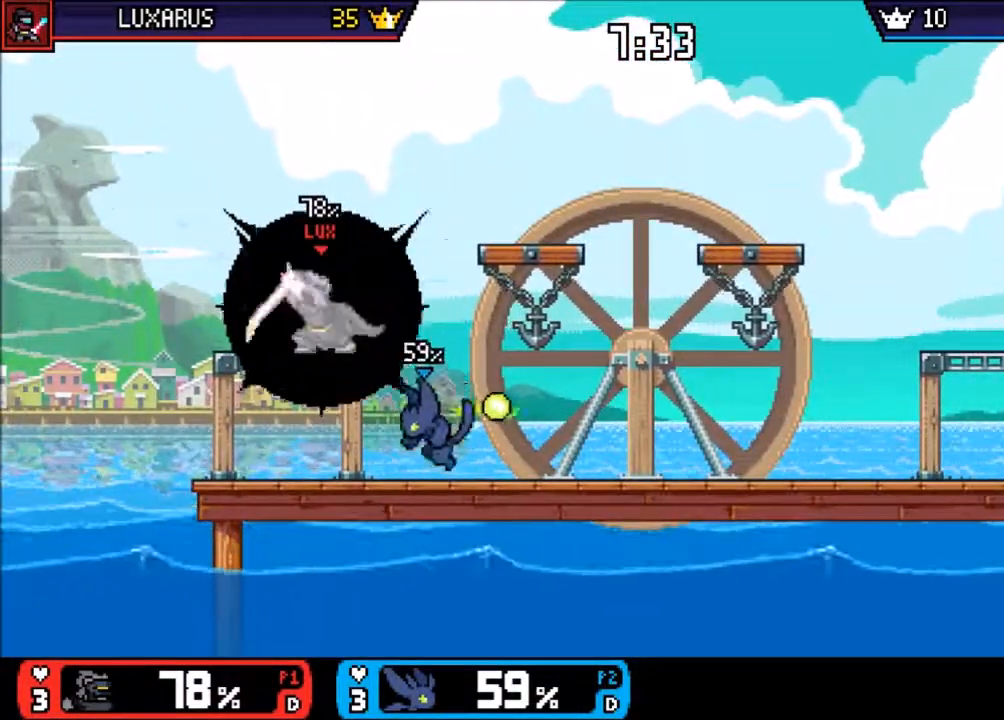
{"dt_ms": 500, "buttons": [], "left_stick": "center", "right_stick": "center", "events": [[183, "left_stick", "right"], [317, "left_stick", "center"]]}
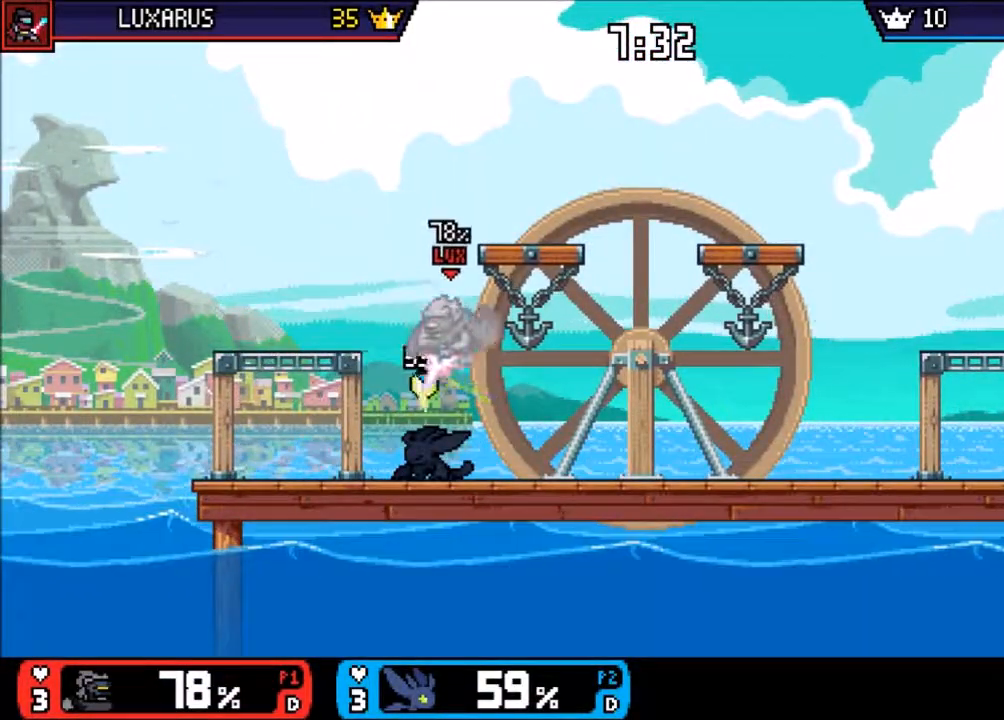
{"dt_ms": 500, "buttons": [], "left_stick": "center", "right_stick": "center", "events": []}
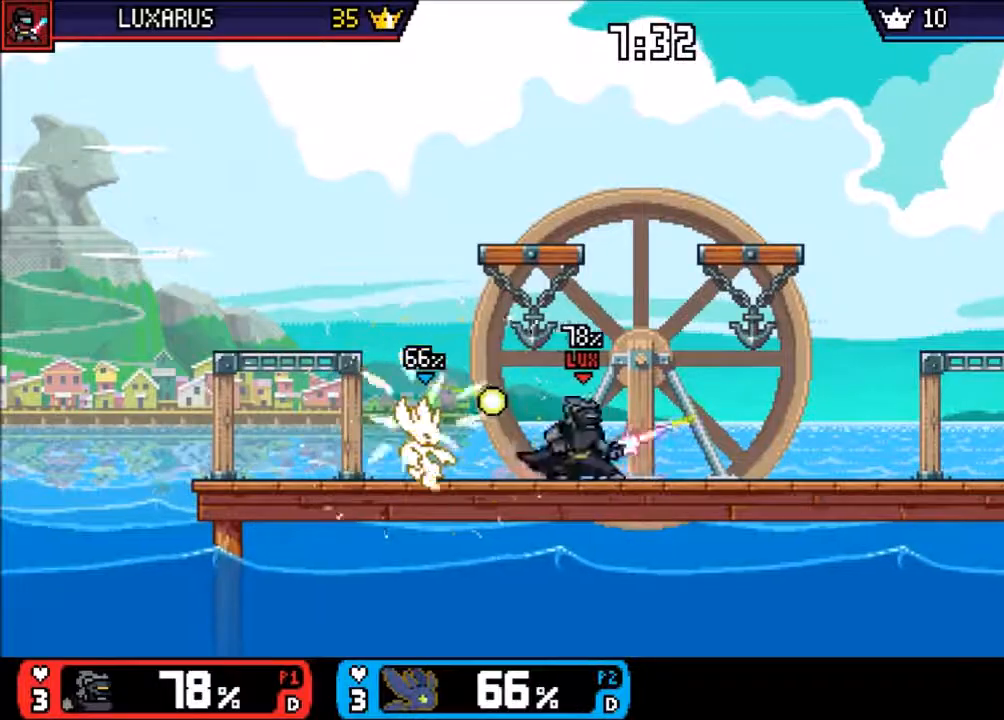
{"dt_ms": 500, "buttons": [], "left_stick": "down-right", "right_stick": "center", "events": [[500, "left_stick", "down-right"]]}
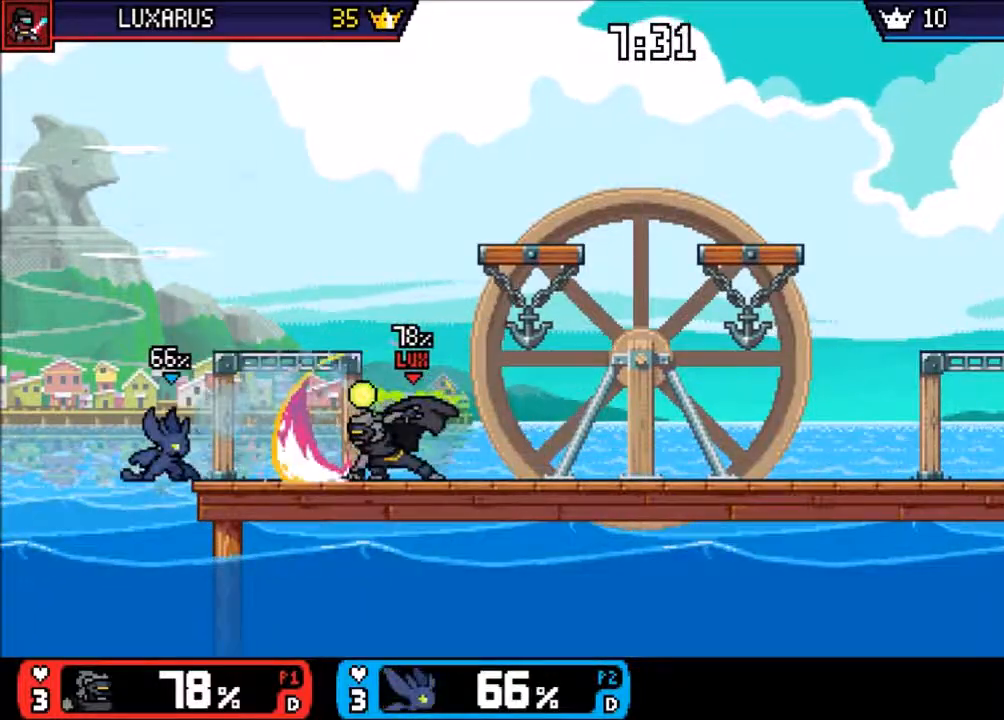
{"dt_ms": 500, "buttons": [], "left_stick": "center", "right_stick": "center", "events": [[83, "left_stick", "right"], [150, "TRIANGLE", "down"], [183, "CIRCLE", "down"], [233, "TRIANGLE", "up"], [267, "CIRCLE", "up"], [500, "left_stick", "center"]]}
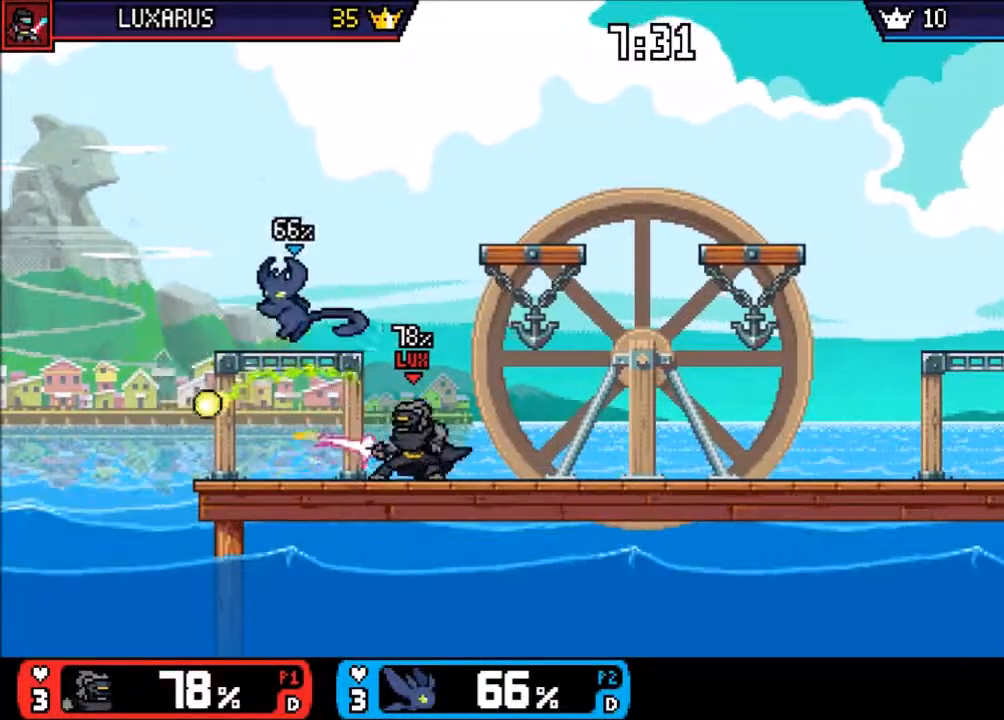
{"dt_ms": 500, "buttons": [], "left_stick": "center", "right_stick": "center", "events": [[133, "left_stick", "right"], [333, "left_stick", "center"]]}
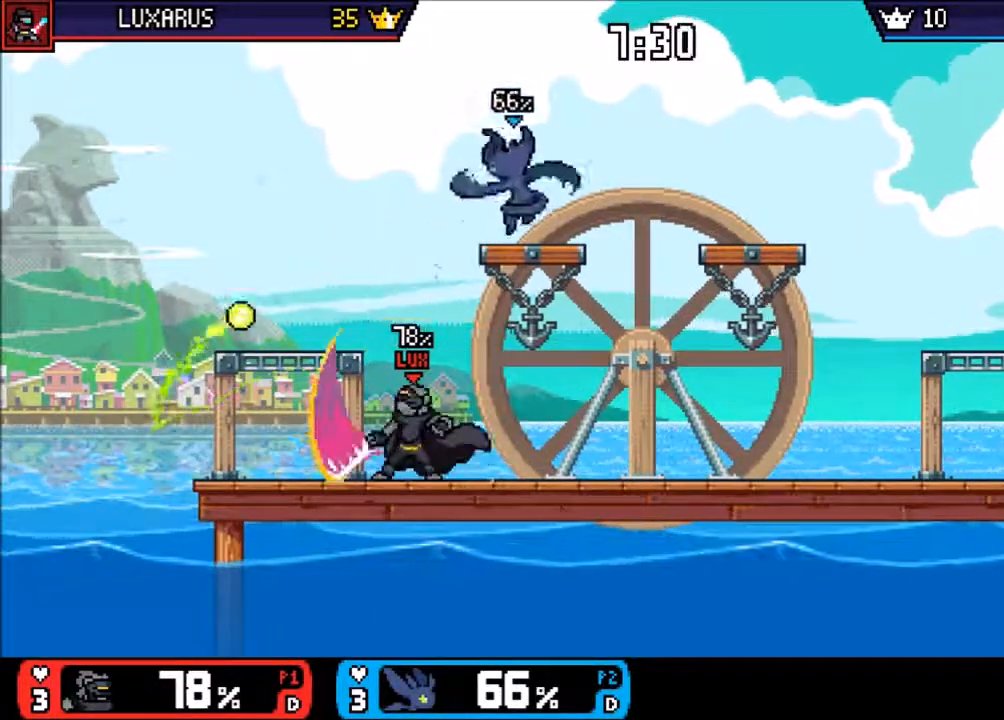
{"dt_ms": 500, "buttons": [], "left_stick": "center", "right_stick": "center", "events": [[67, "left_stick", "right"], [233, "left_stick", "down"], [283, "left_stick", "center"], [333, "left_stick", "down-left"], [433, "left_stick", "center"]]}
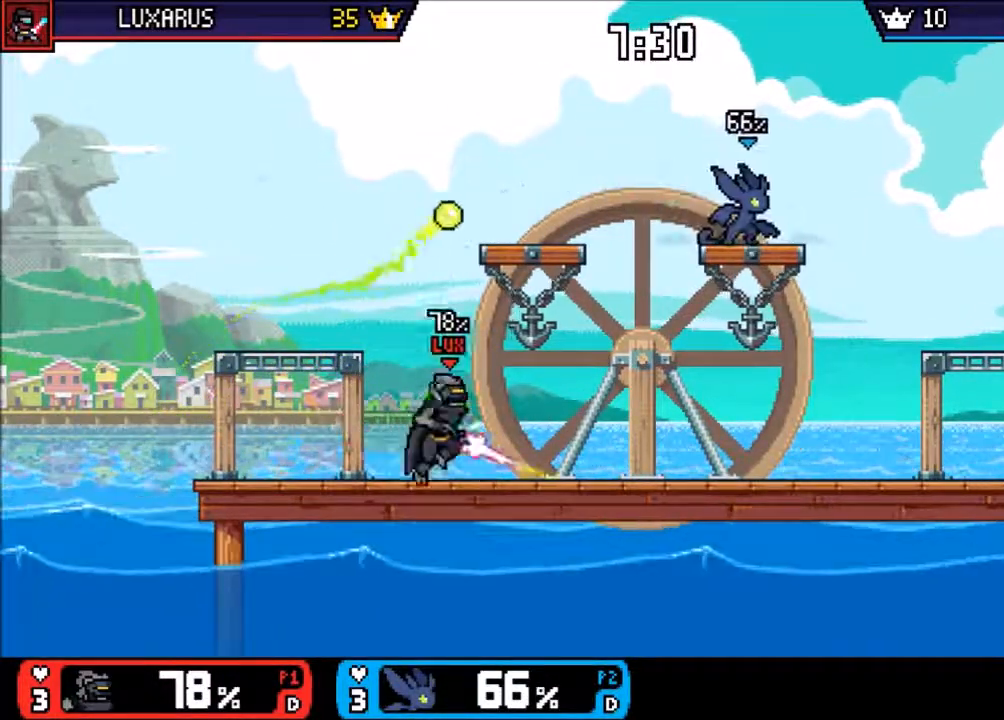
{"dt_ms": 500, "buttons": [], "left_stick": "up-left", "right_stick": "center", "events": [[100, "left_stick", "down"], [233, "left_stick", "center"], [267, "TRIANGLE", "down"], [350, "TRIANGLE", "up"], [417, "left_stick", "up-left"]]}
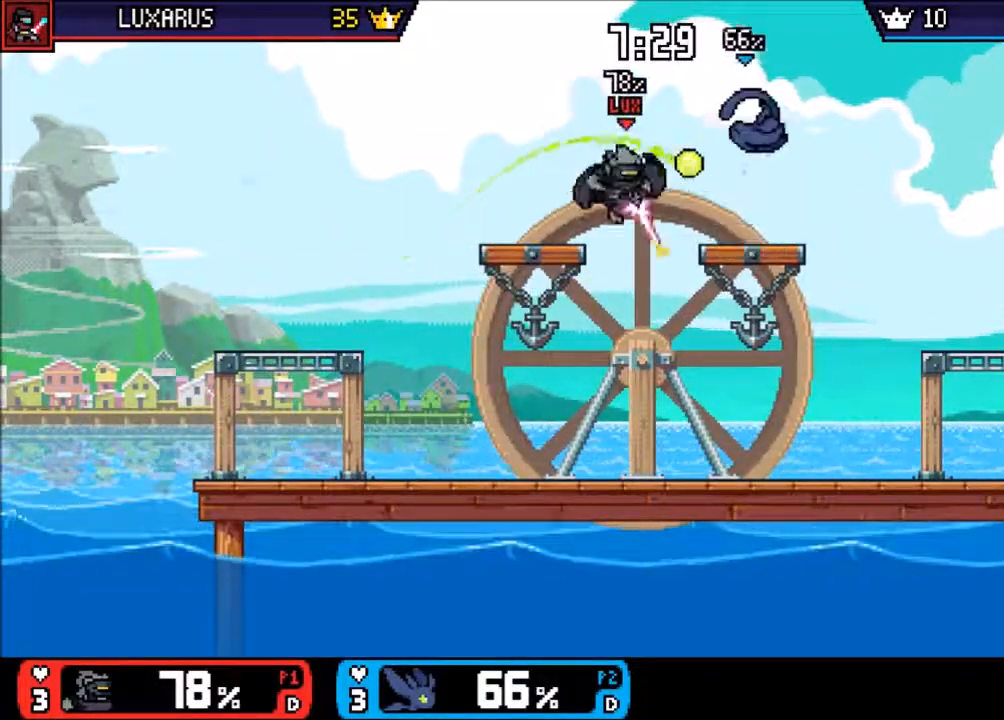
{"dt_ms": 500, "buttons": [], "left_stick": "center", "right_stick": "center", "events": [[350, "left_stick", "down-left"], [483, "left_stick", "center"]]}
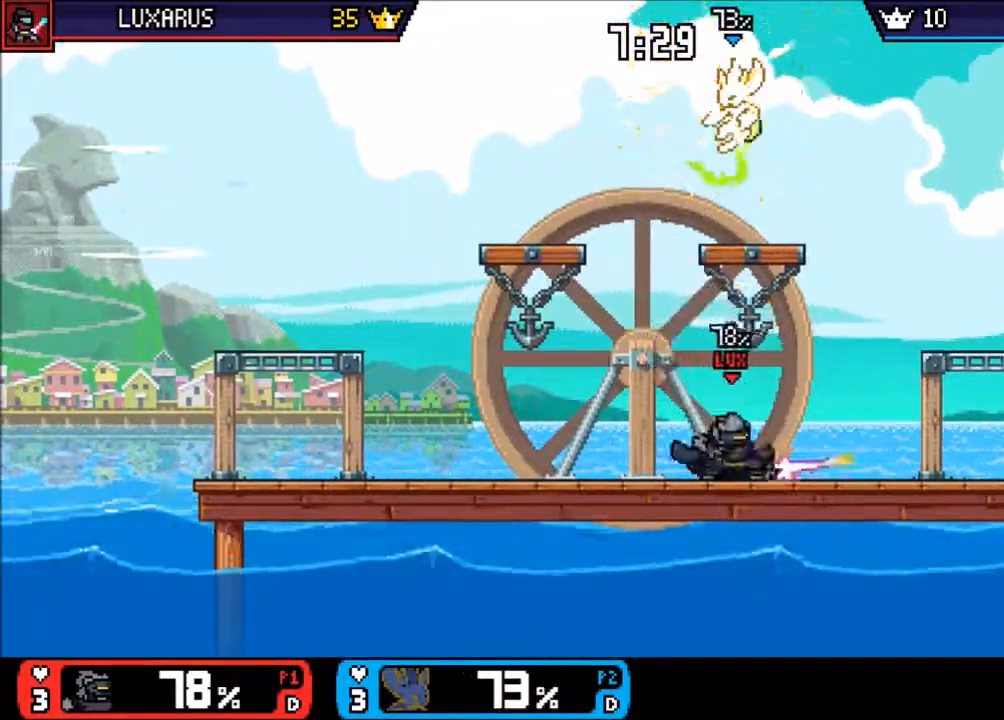
{"dt_ms": 500, "buttons": [], "left_stick": "center", "right_stick": "center", "events": []}
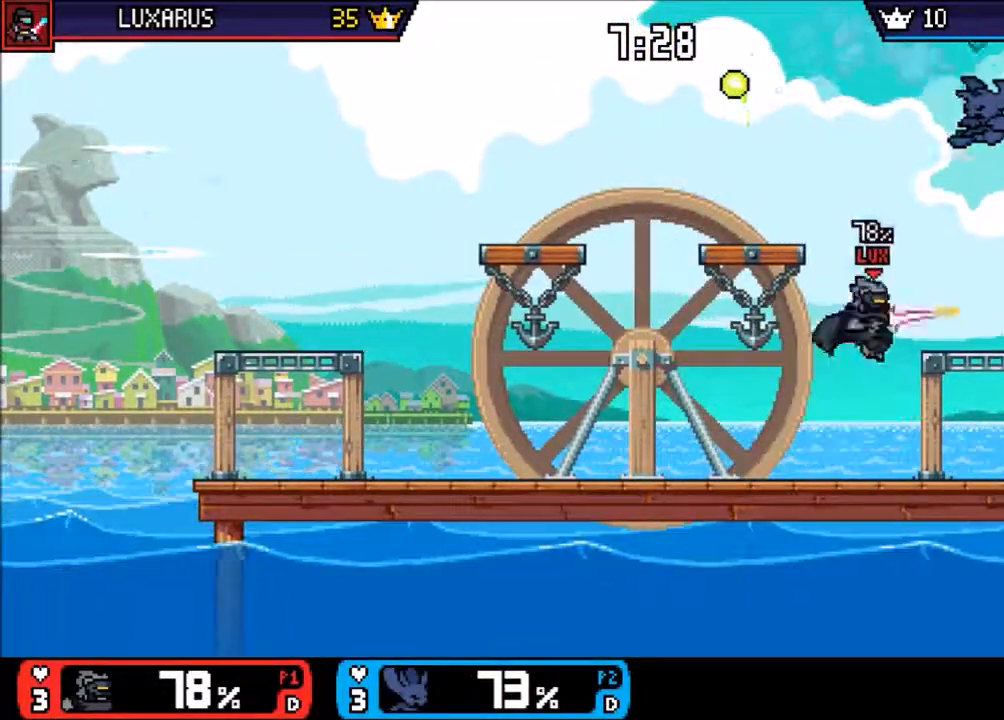
{"dt_ms": 500, "buttons": [], "left_stick": "left", "right_stick": "center", "events": [[17, "left_stick", "left"]]}
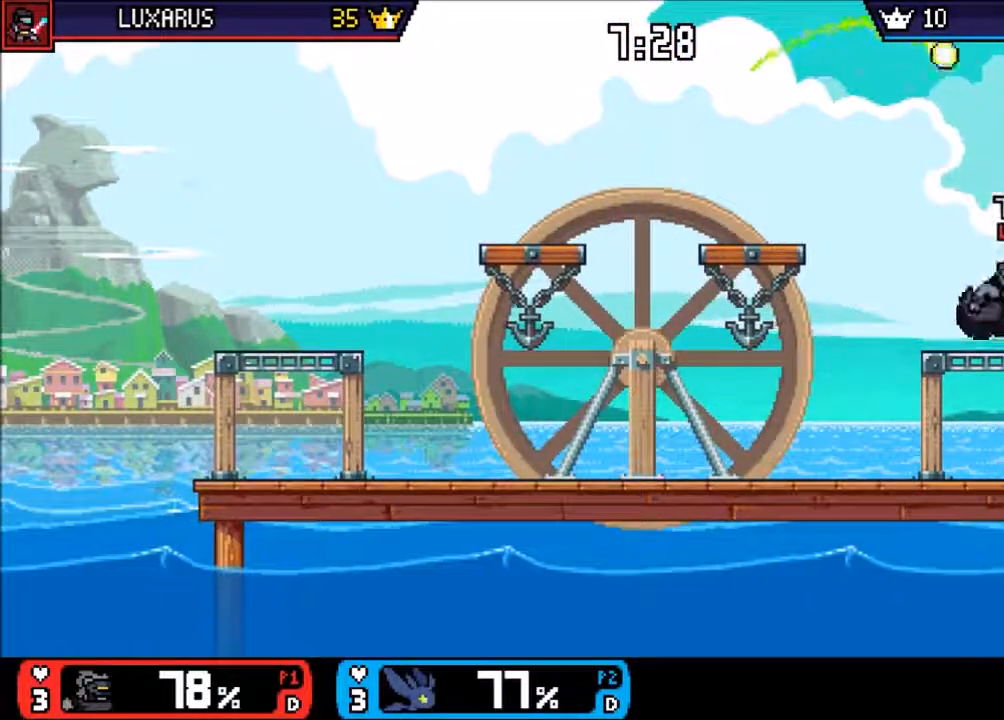
{"dt_ms": 500, "buttons": [], "left_stick": "left", "right_stick": "center", "events": []}
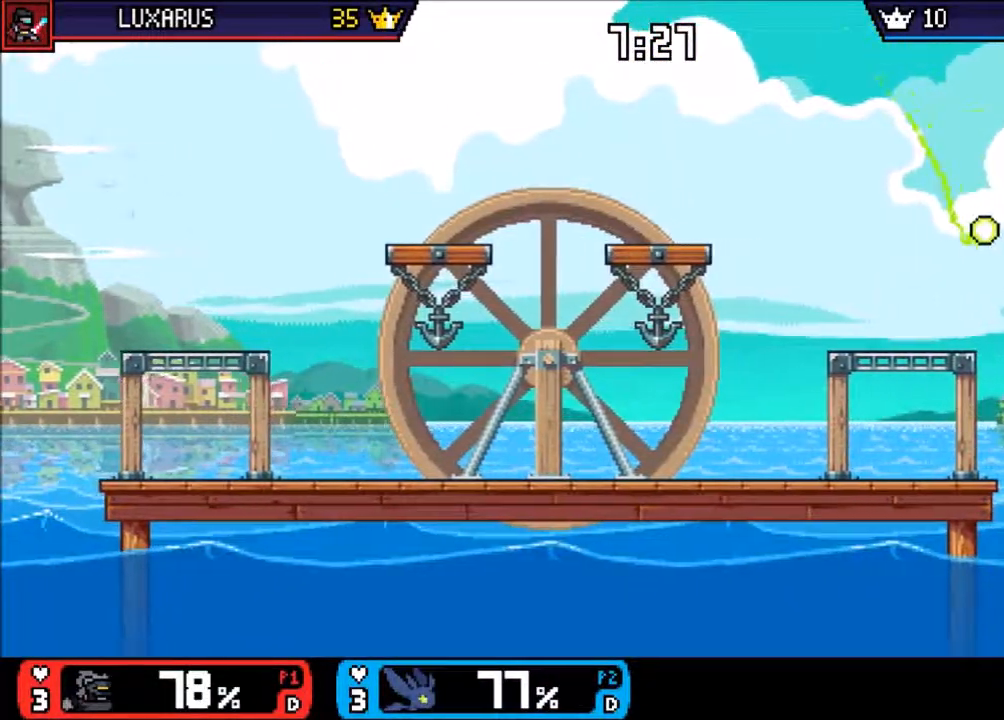
{"dt_ms": 500, "buttons": ["CROSS"], "left_stick": "up-left", "right_stick": "center", "events": [[200, "TRIANGLE", "down"], [233, "left_stick", "up-left"], [267, "TRIANGLE", "up"], [367, "CROSS", "down"]]}
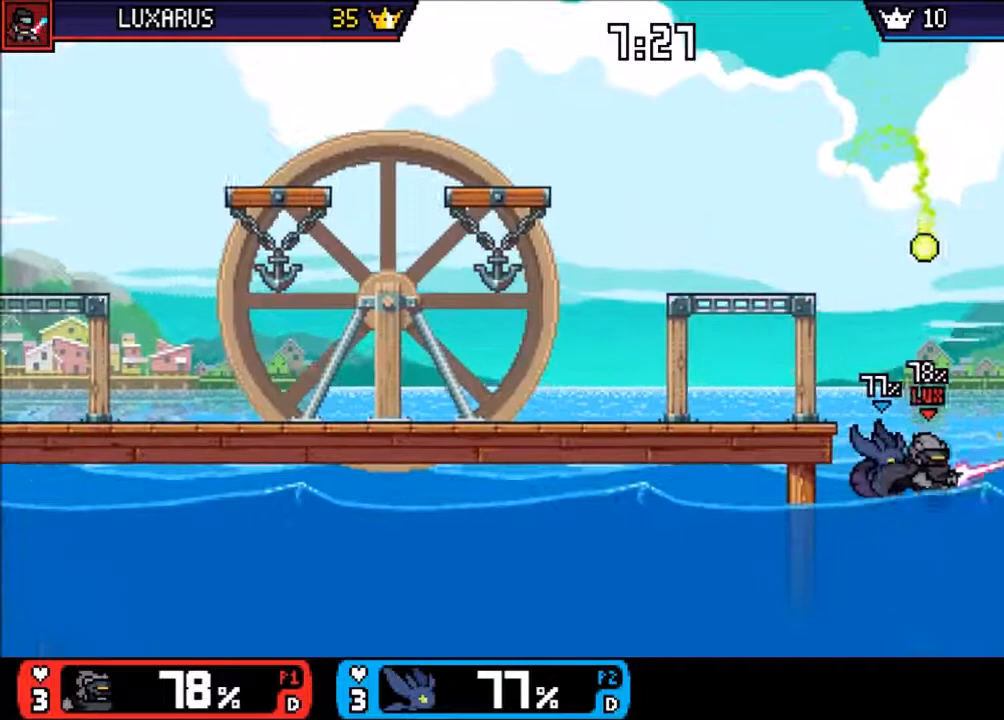
{"dt_ms": 500, "buttons": [], "left_stick": "up-left", "right_stick": "center", "events": [[67, "CROSS", "up"]]}
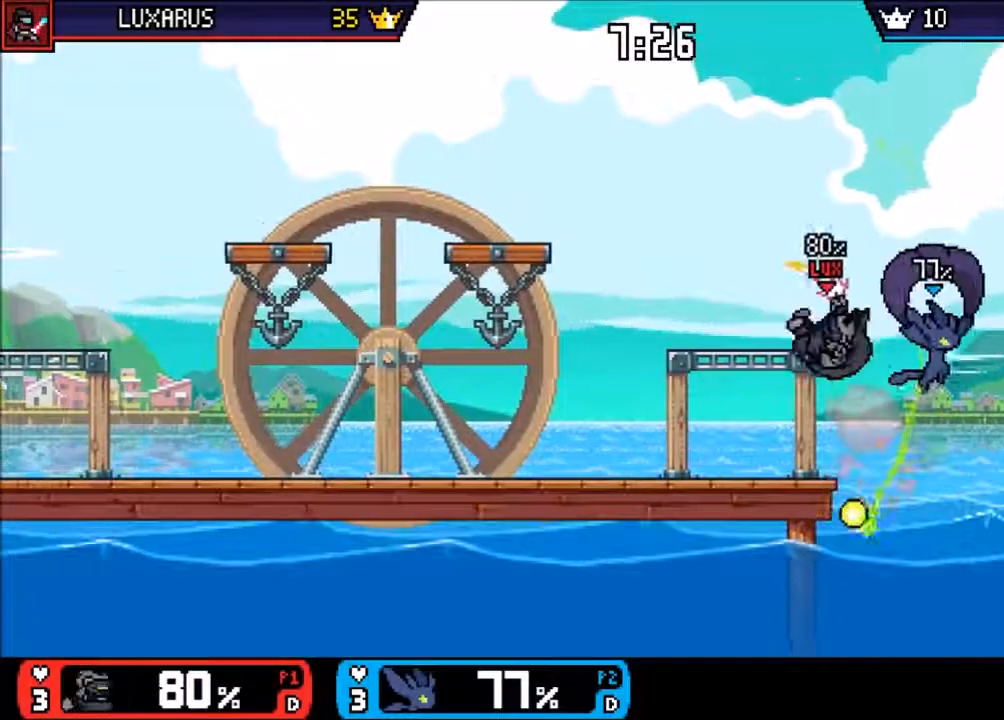
{"dt_ms": 500, "buttons": [], "left_stick": "up-left", "right_stick": "center", "events": []}
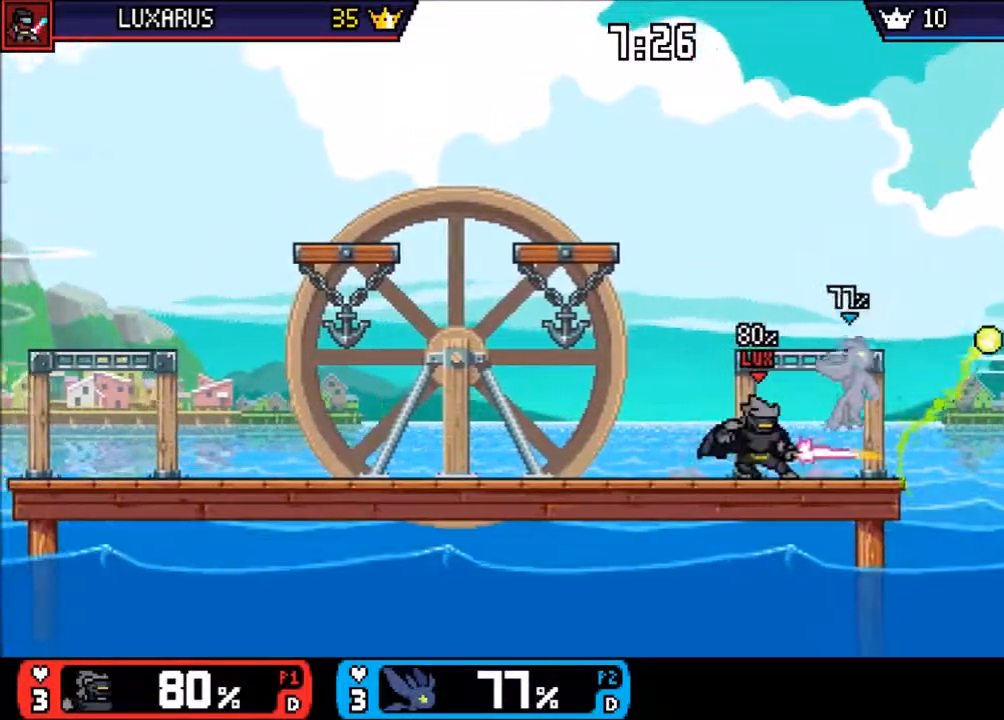
{"dt_ms": 500, "buttons": ["CIRCLE"], "left_stick": "left", "right_stick": "center", "events": [[83, "left_stick", "center"], [183, "CIRCLE", "down"], [283, "CIRCLE", "up"], [283, "left_stick", "left"], [350, "CIRCLE", "down"]]}
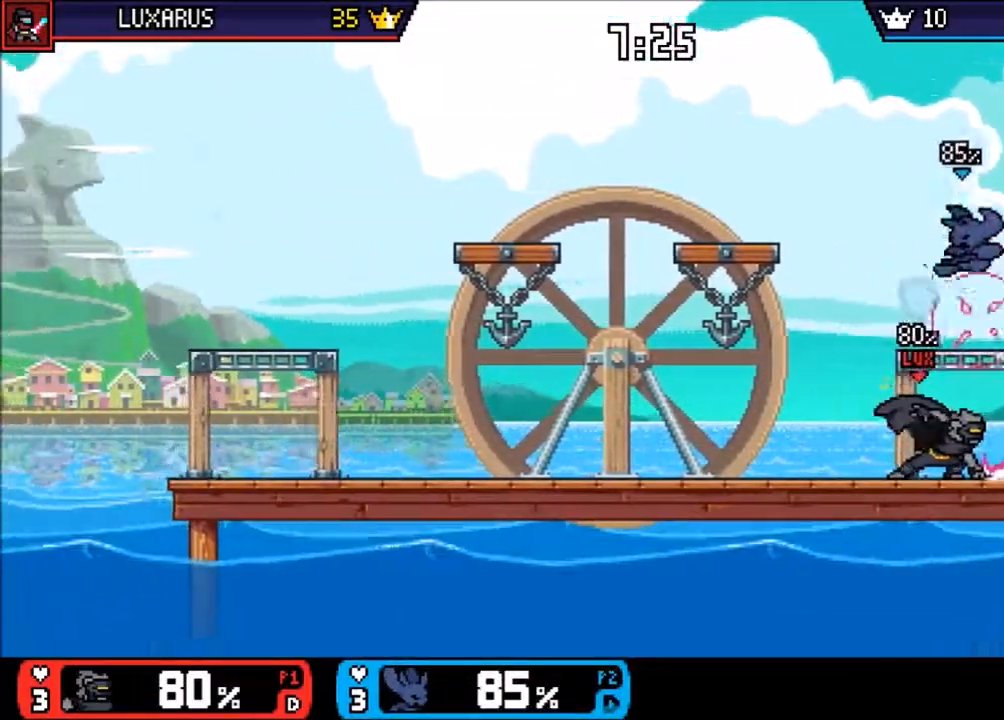
{"dt_ms": 500, "buttons": [], "left_stick": "left", "right_stick": "center", "events": [[83, "CIRCLE", "up"]]}
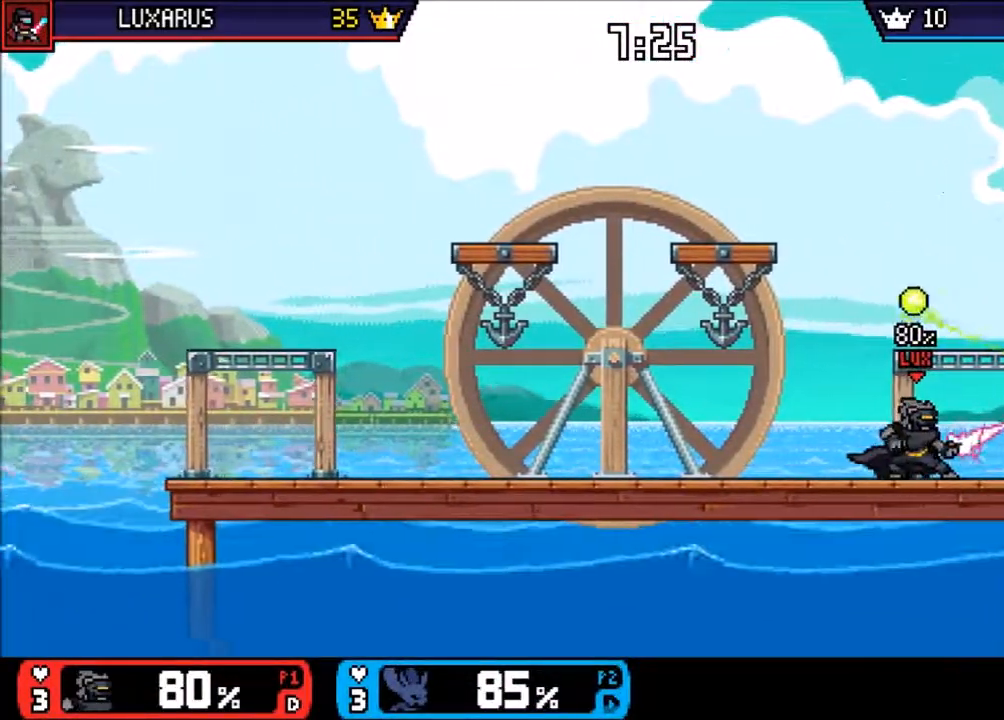
{"dt_ms": 500, "buttons": [], "left_stick": "up-left", "right_stick": "center", "events": [[183, "left_stick", "up-left"]]}
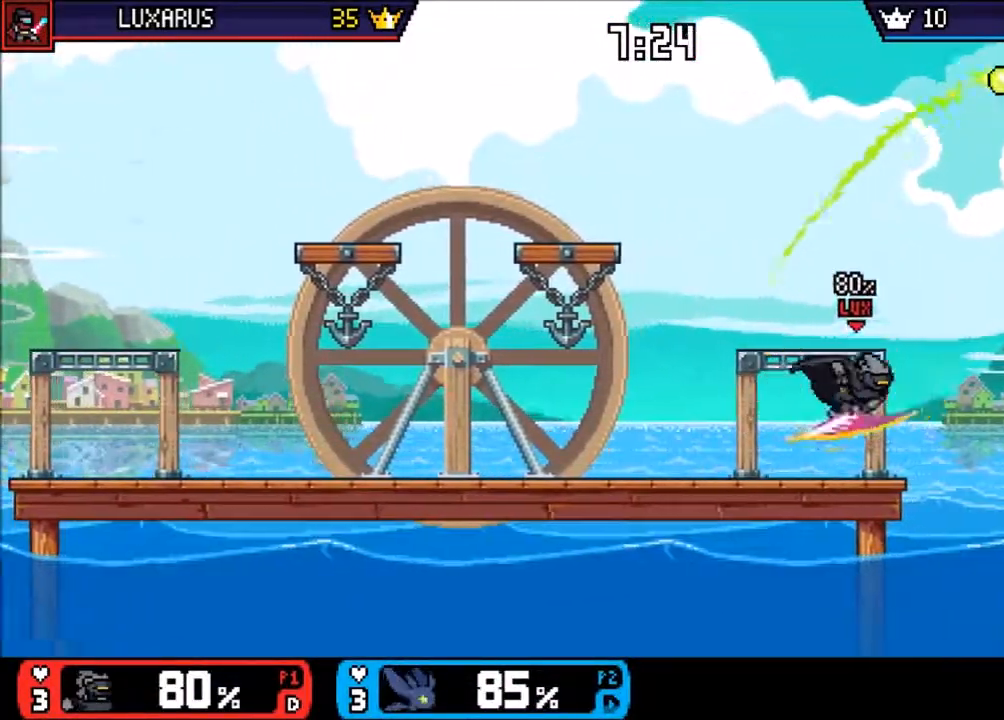
{"dt_ms": 500, "buttons": [], "left_stick": "left", "right_stick": "center", "events": [[467, "left_stick", "left"]]}
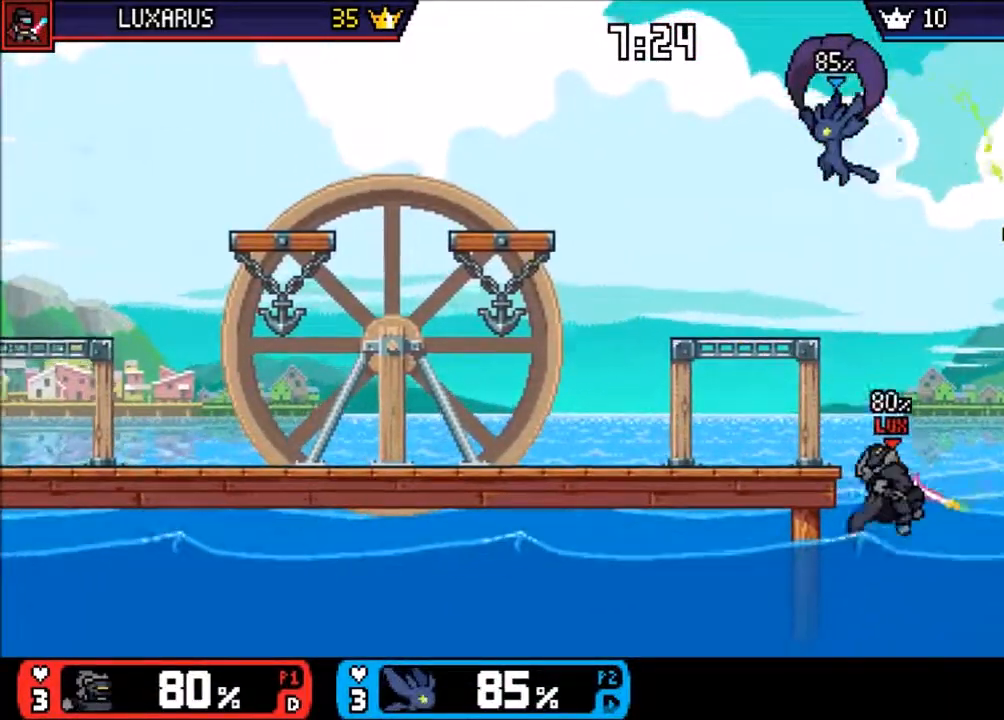
{"dt_ms": 500, "buttons": [], "left_stick": "left", "right_stick": "center", "events": []}
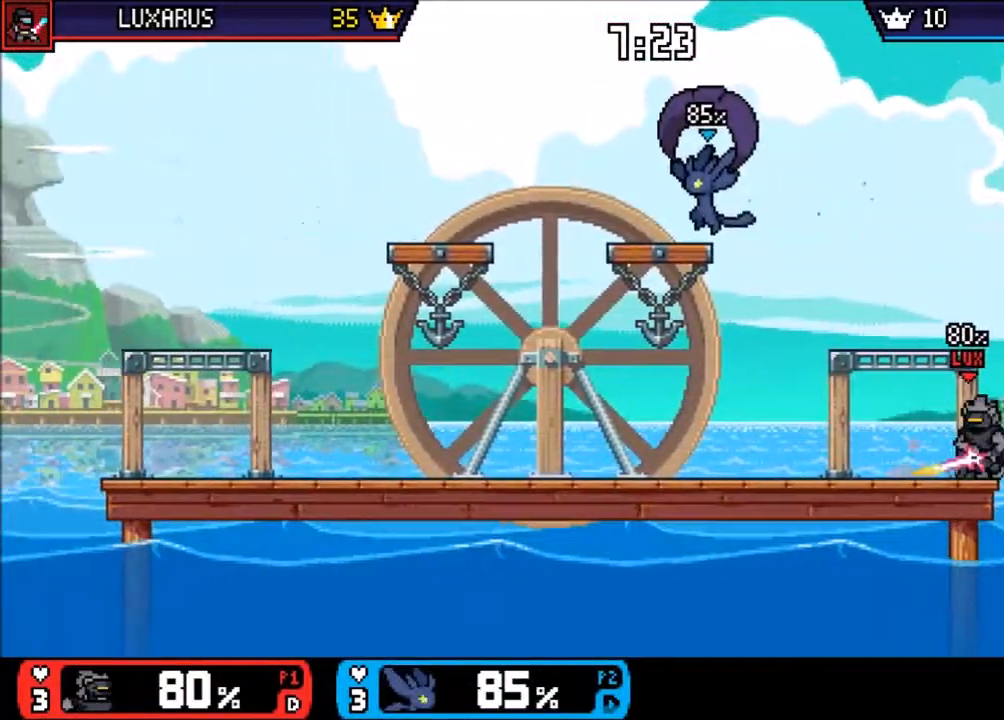
{"dt_ms": 500, "buttons": [], "left_stick": "left", "right_stick": "center", "events": [[100, "TRIANGLE", "down"], [200, "TRIANGLE", "up"], [267, "left_stick", "center"], [350, "left_stick", "left"]]}
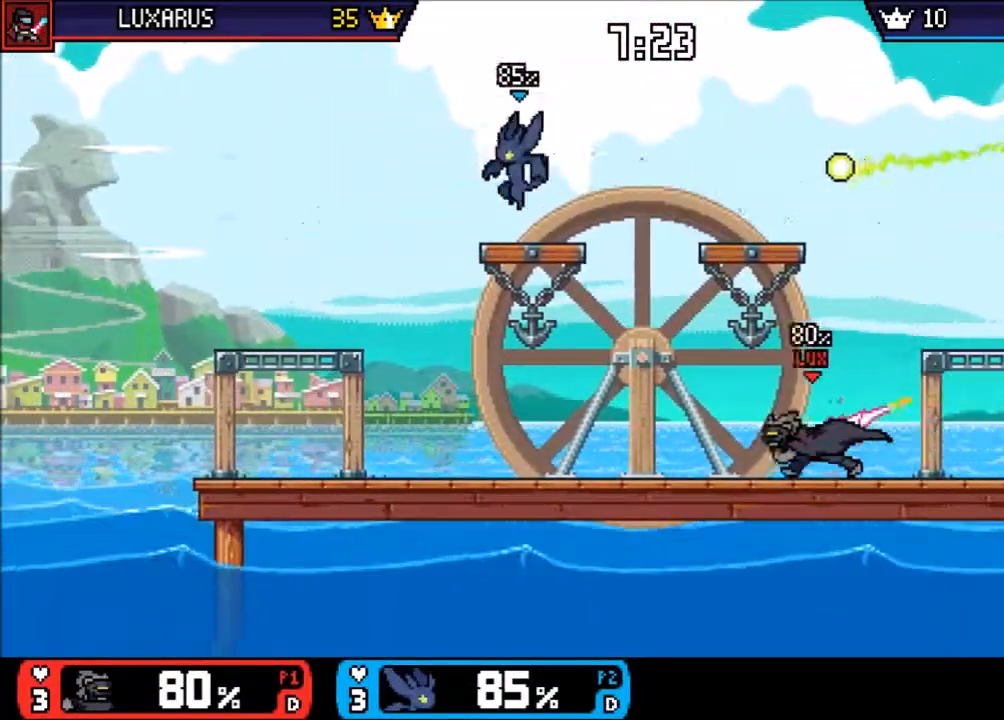
{"dt_ms": 500, "buttons": ["CIRCLE"], "left_stick": "right", "right_stick": "center", "events": [[83, "left_stick", "center"], [317, "left_stick", "right"], [450, "CIRCLE", "down"]]}
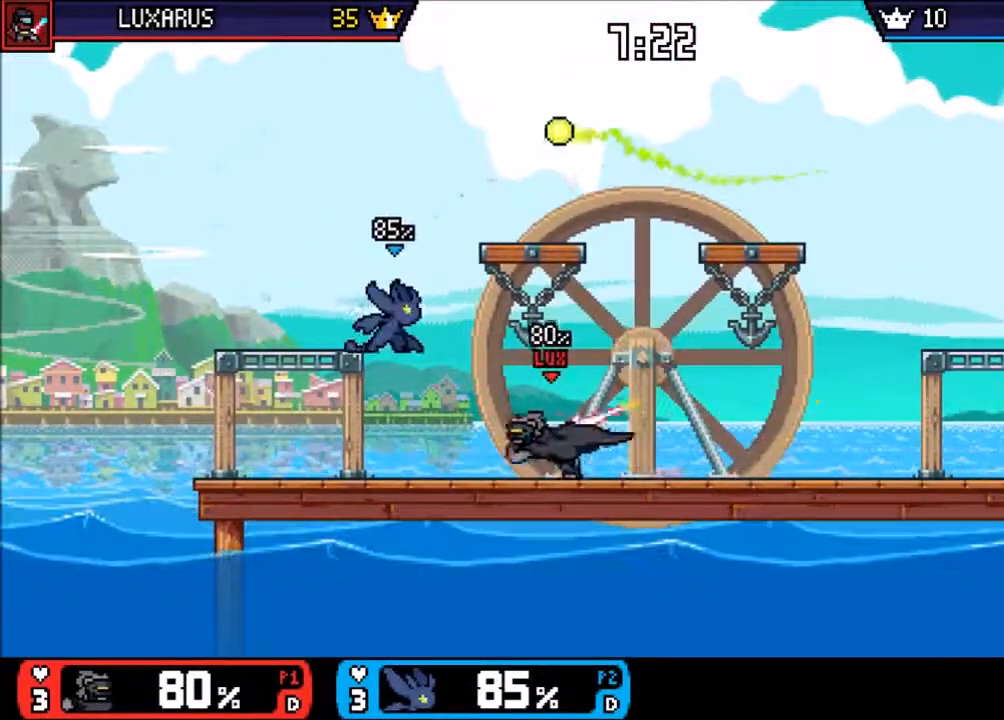
{"dt_ms": 500, "buttons": [], "left_stick": "center", "right_stick": "center", "events": [[50, "CIRCLE", "up"], [183, "left_stick", "center"], [383, "left_stick", "right"], [483, "left_stick", "center"]]}
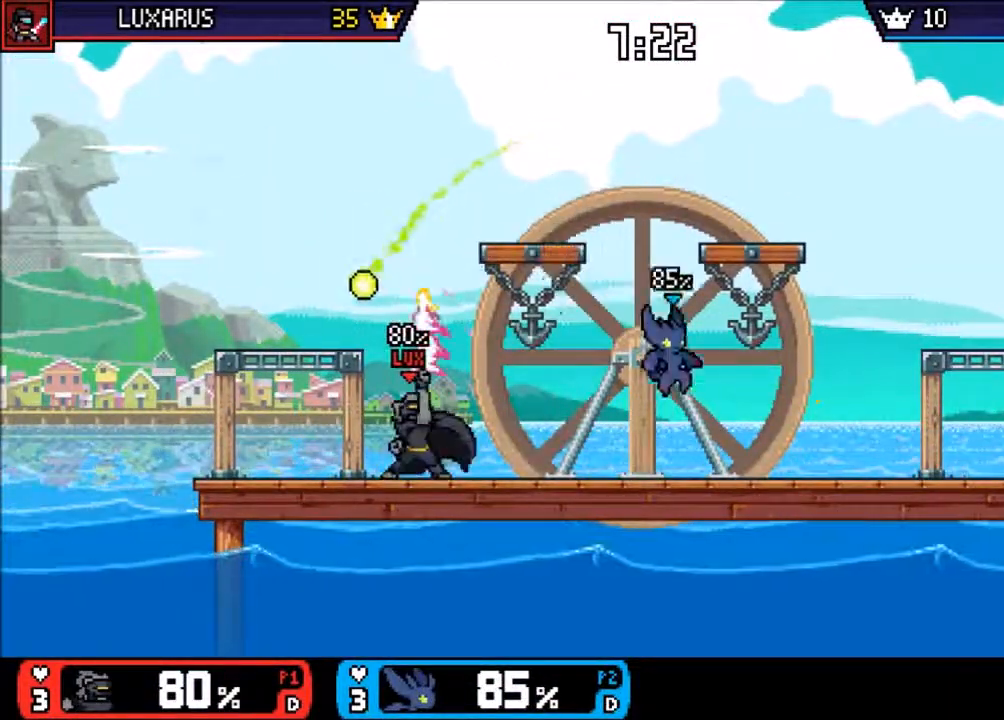
{"dt_ms": 1000, "buttons": [], "left_stick": "right", "right_stick": "center"}
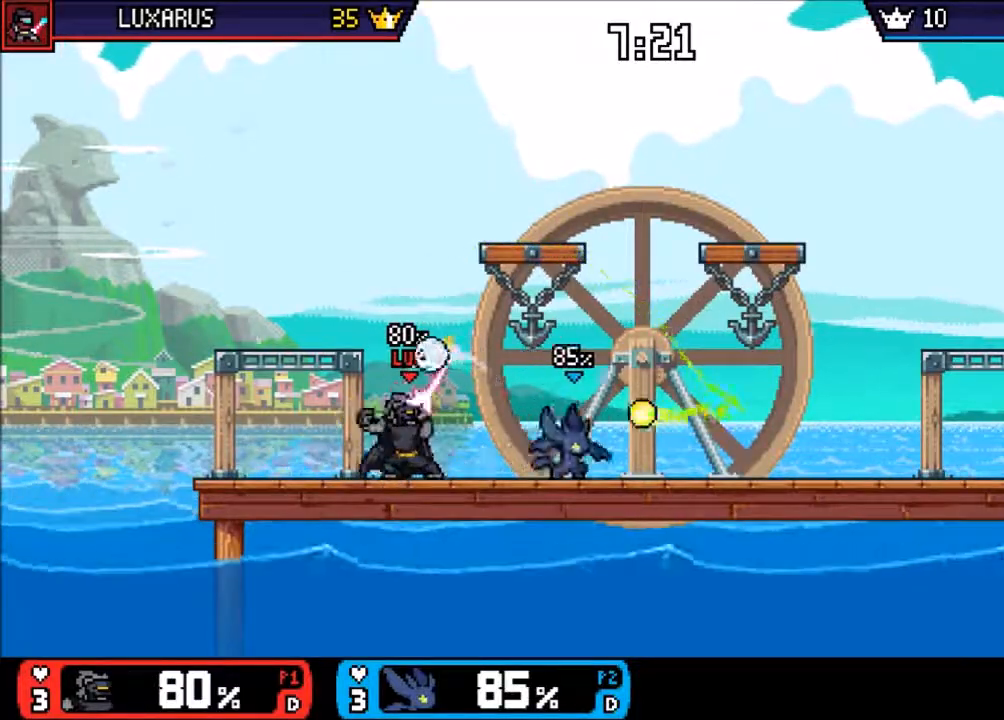
{"dt_ms": 500, "buttons": [], "left_stick": "left", "right_stick": "center", "events": [[33, "left_stick", "center"], [100, "left_stick", "left"], [333, "CIRCLE", "down"], [467, "CIRCLE", "up"]]}
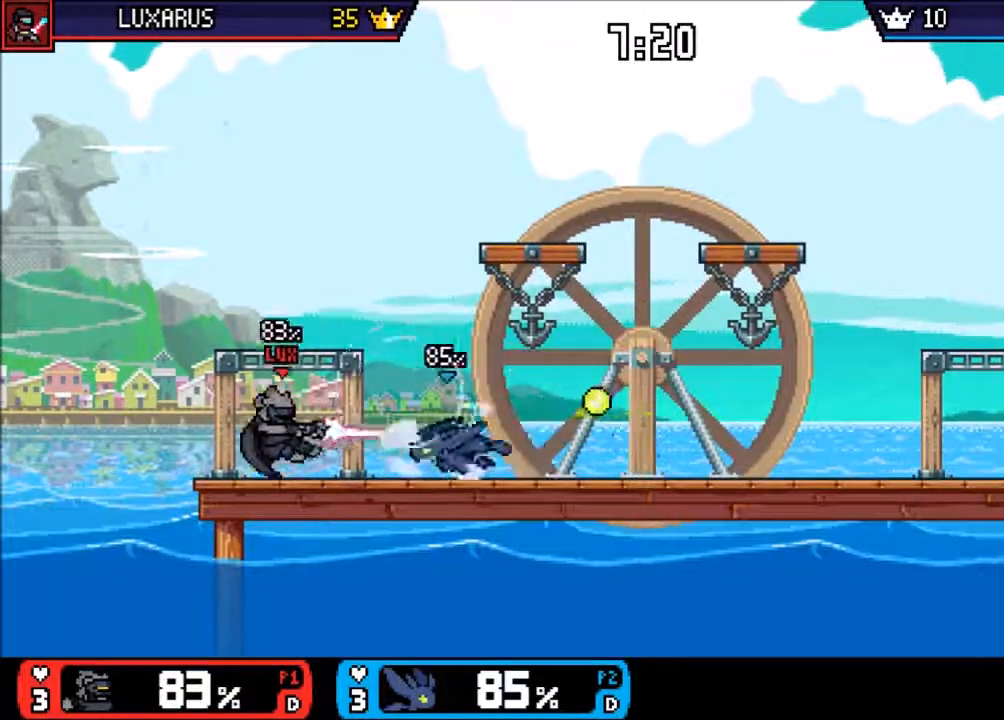
{"dt_ms": 500, "buttons": [], "left_stick": "center", "right_stick": "center", "events": [[200, "left_stick", "center"]]}
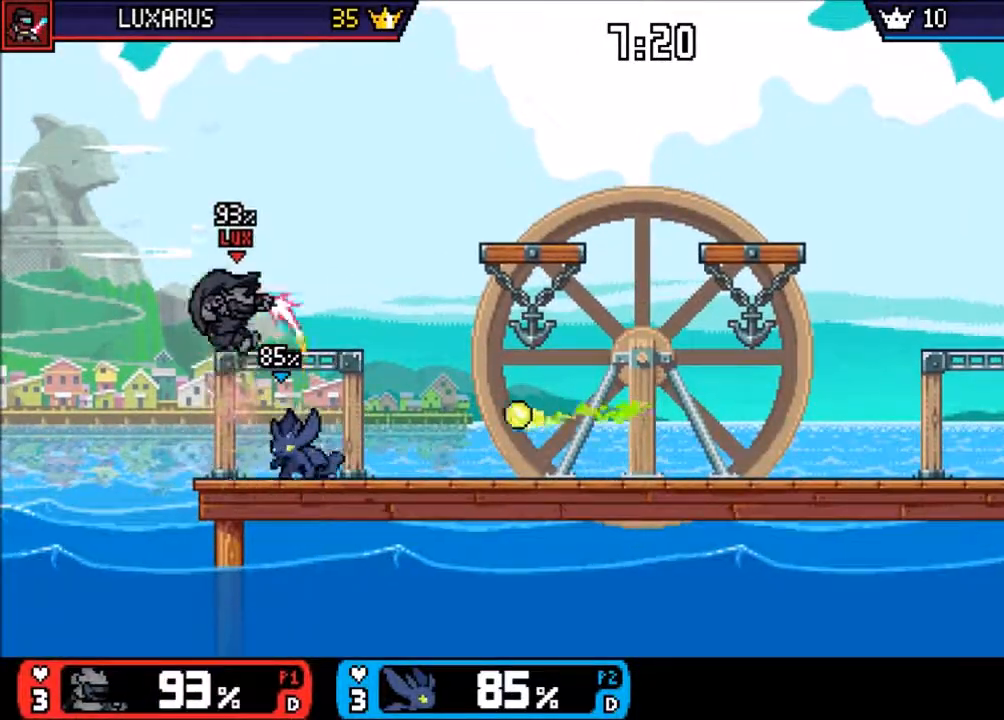
{"dt_ms": 500, "buttons": [], "left_stick": "up", "right_stick": "center", "events": [[183, "left_stick", "right"], [350, "left_stick", "up-left"], [450, "left_stick", "up"]]}
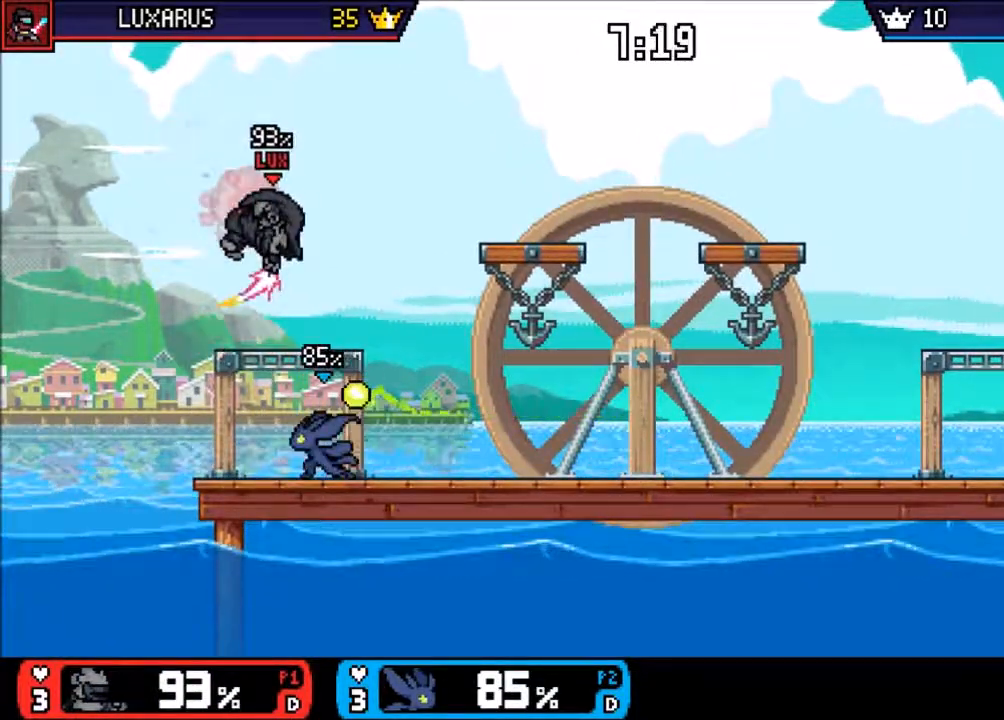
{"dt_ms": 500, "buttons": [], "left_stick": "up-right", "right_stick": "center", "events": [[50, "right_stick", "up"], [183, "right_stick", "center"], [317, "left_stick", "up-right"]]}